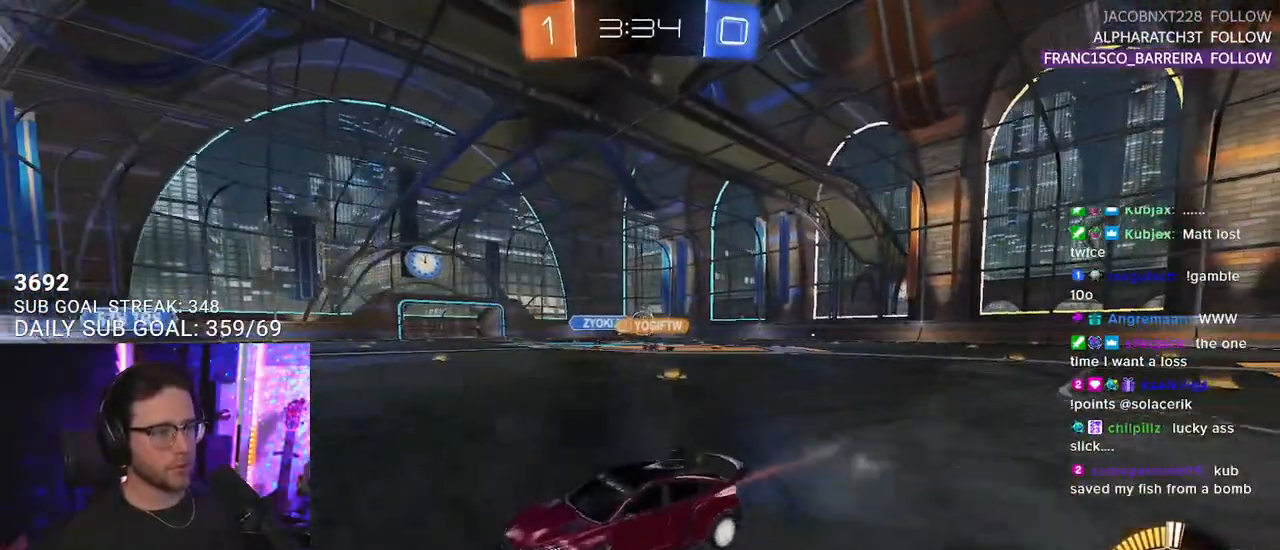
Gameplay with a controller (PlayStation layout); each line is a JSON object with the inputs held at the frame after it. "events" lists button and stick changes between this image and that frame as [ms after this image, input, new state], when the widget could be followed in between. Not read: SELECT START.
{"buttons": ["R2"], "left_stick": "right", "right_stick": "center", "events": []}
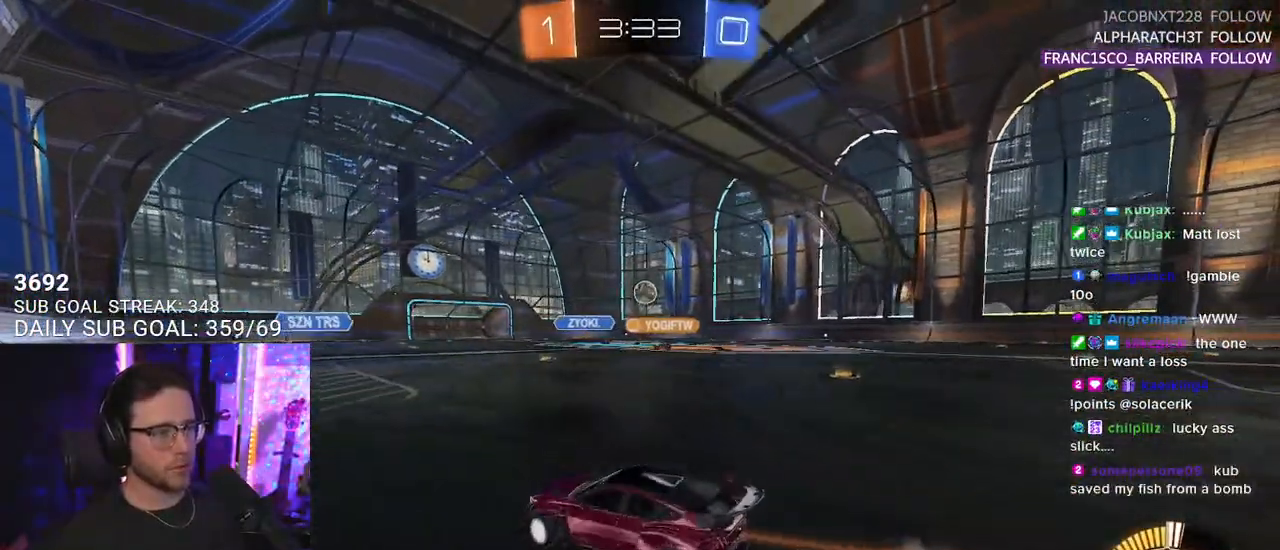
{"buttons": ["R2"], "left_stick": "center", "right_stick": "center", "events": [[467, "left_stick", "center"]]}
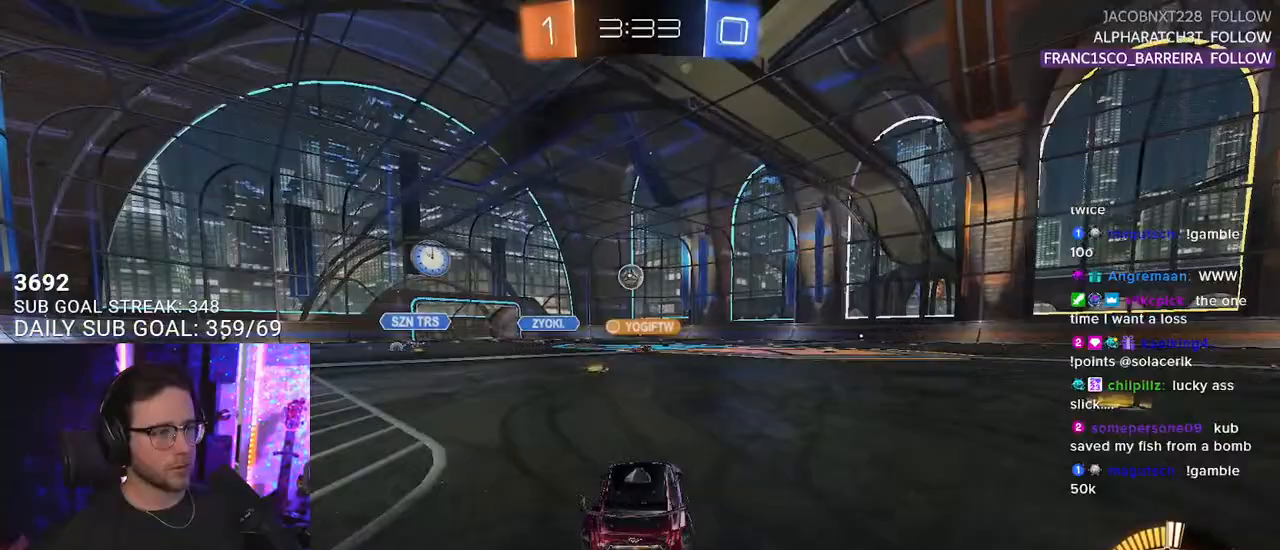
{"buttons": ["SQUARE", "R1", "R2"], "left_stick": "right", "right_stick": "center", "events": [[67, "left_stick", "left"], [200, "left_stick", "center"], [333, "left_stick", "right"], [400, "R1", "down"], [400, "SQUARE", "down"]]}
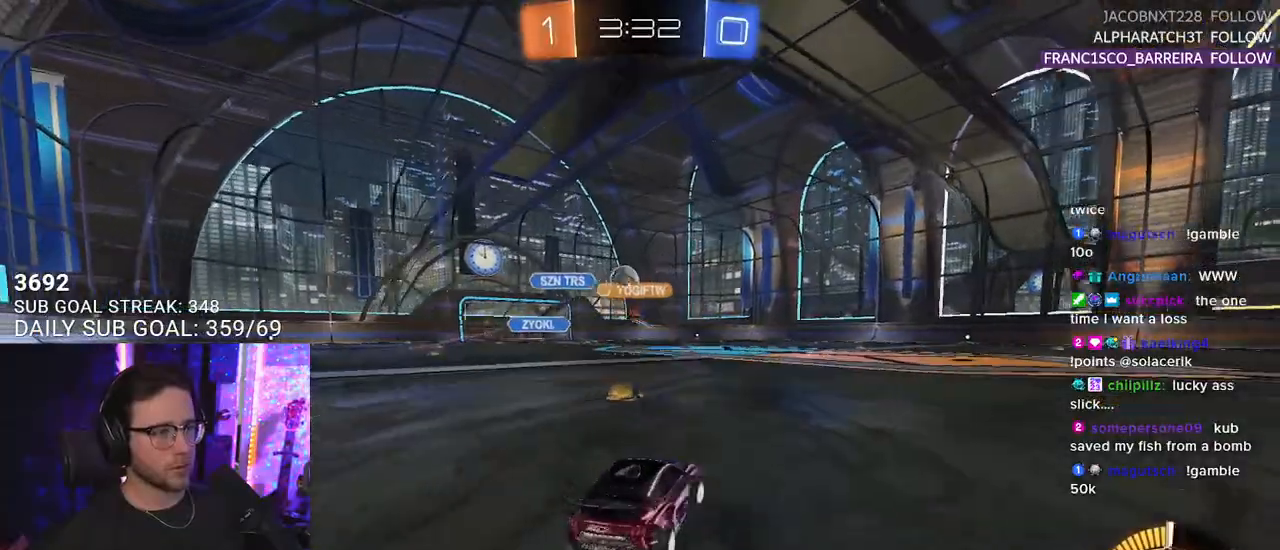
{"buttons": ["R1", "R2"], "left_stick": "right", "right_stick": "center", "events": [[17, "SQUARE", "up"]]}
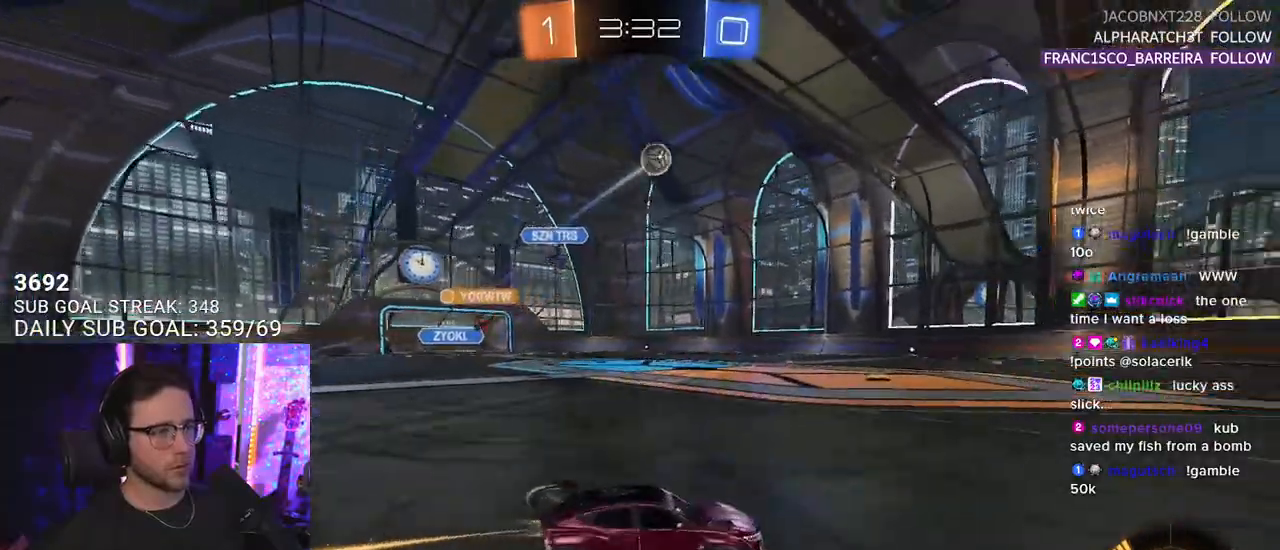
{"buttons": ["R1", "R2"], "left_stick": "center", "right_stick": "center", "events": [[133, "left_stick", "left"], [150, "TRIANGLE", "down"], [300, "TRIANGLE", "up"], [333, "left_stick", "center"]]}
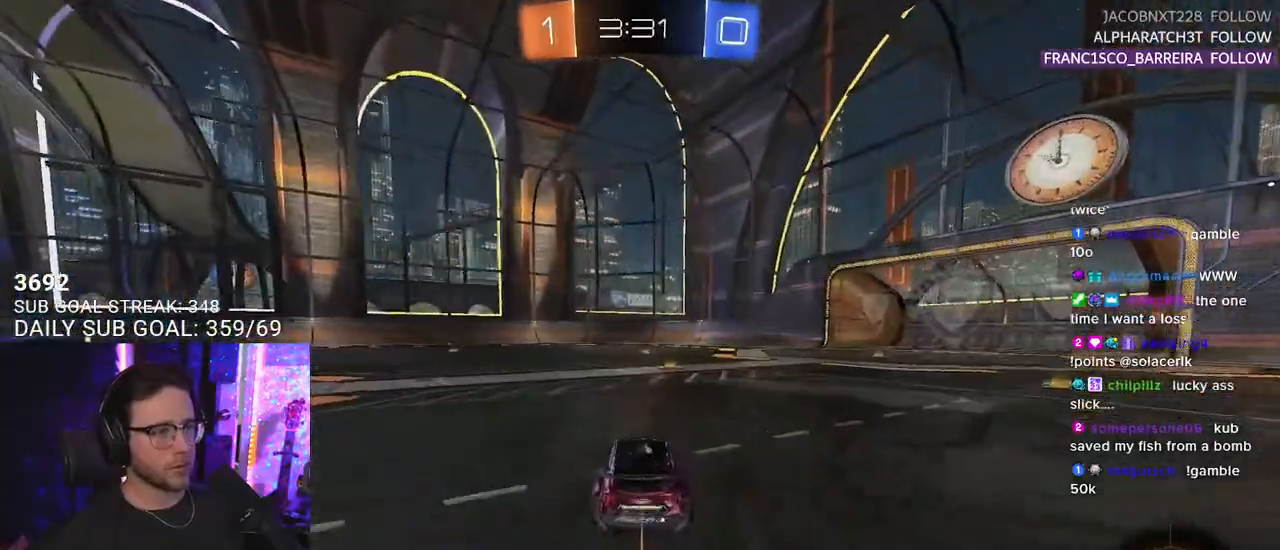
{"buttons": ["R1", "R2"], "left_stick": "left", "right_stick": "center", "events": [[133, "TRIANGLE", "down"], [167, "left_stick", "right"], [183, "R1", "up"], [217, "TRIANGLE", "up"], [267, "left_stick", "center"], [400, "left_stick", "left"], [450, "R1", "down"]]}
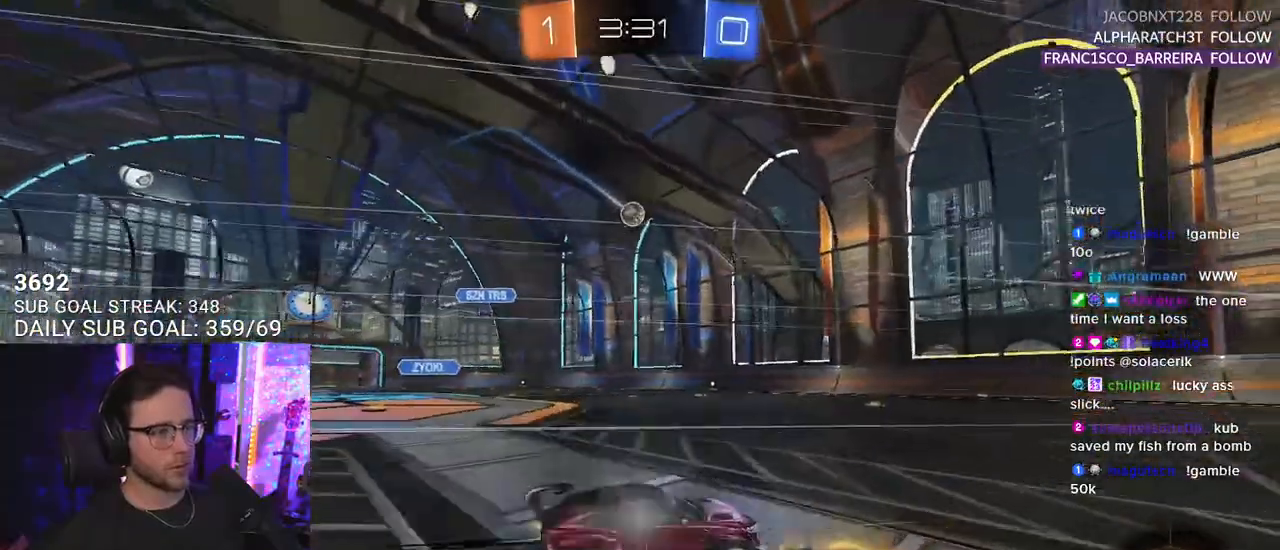
{"buttons": ["R2"], "left_stick": "center", "right_stick": "center", "events": [[17, "left_stick", "center"], [83, "R1", "up"]]}
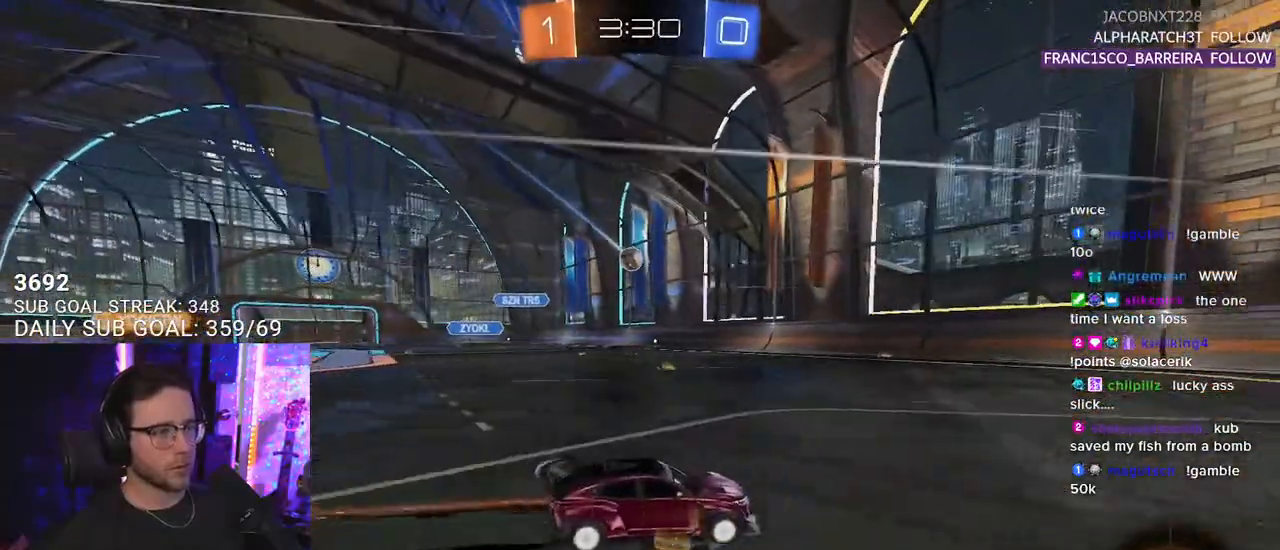
{"buttons": ["R2"], "left_stick": "center", "right_stick": "center", "events": [[183, "left_stick", "left"], [300, "left_stick", "center"]]}
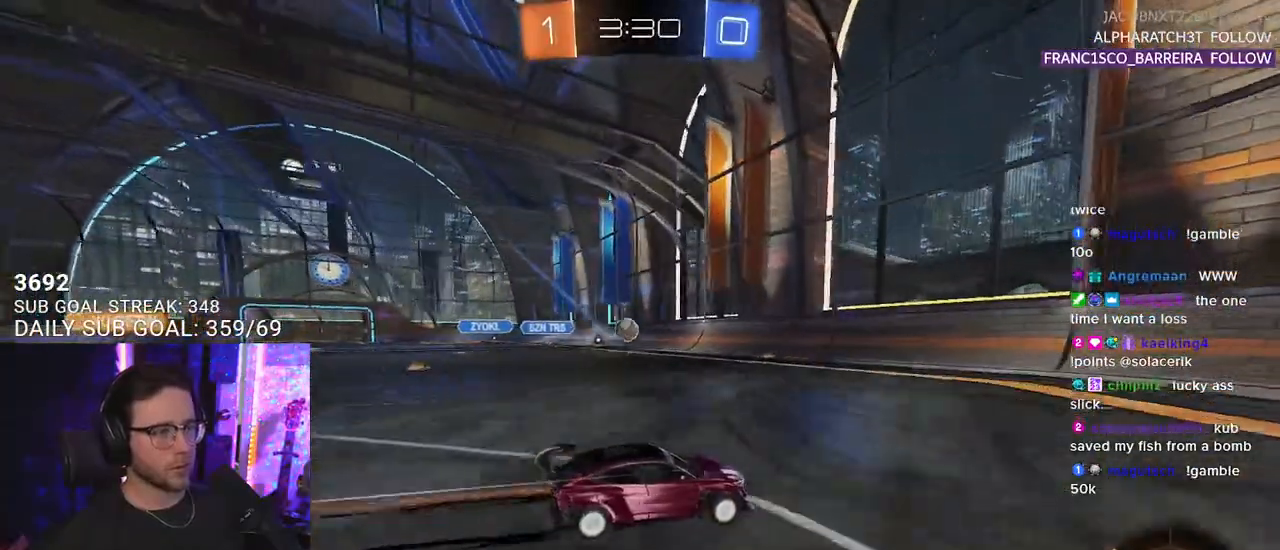
{"buttons": ["L2"], "left_stick": "right", "right_stick": "center", "events": [[250, "left_stick", "left"], [317, "L2", "down"], [317, "R2", "up"], [350, "left_stick", "right"]]}
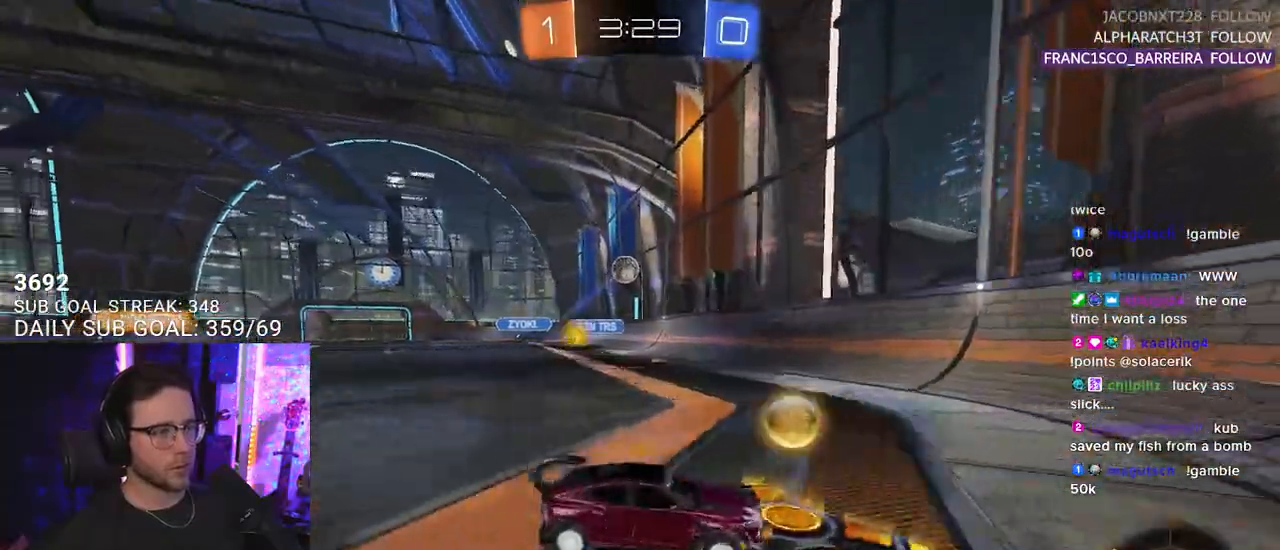
{"buttons": ["R2"], "left_stick": "right", "right_stick": "center", "events": [[83, "R2", "down"], [133, "SQUARE", "down"], [167, "L2", "up"], [267, "SQUARE", "up"]]}
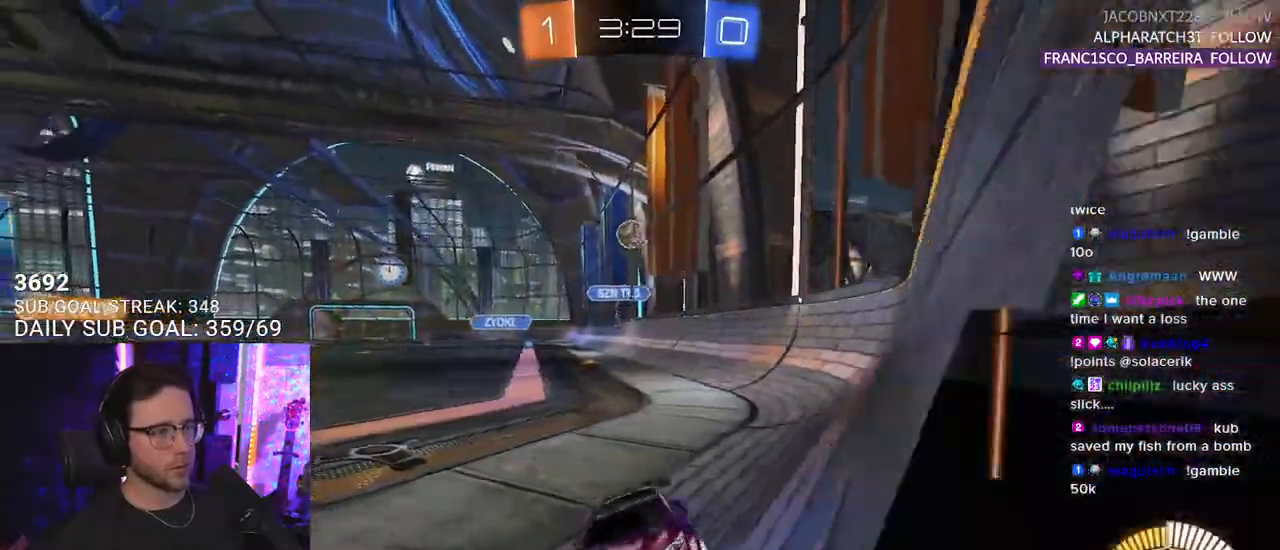
{"buttons": ["R2"], "left_stick": "center", "right_stick": "center", "events": [[483, "left_stick", "center"]]}
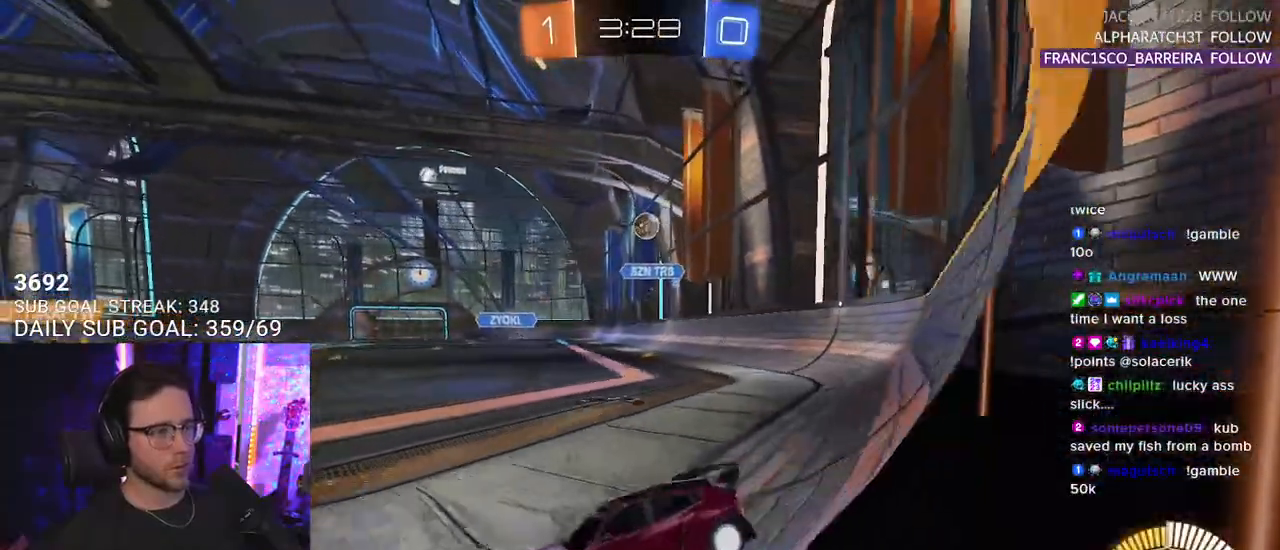
{"buttons": ["R2"], "left_stick": "right", "right_stick": "center", "events": [[17, "left_stick", "left"], [200, "L2", "down"], [200, "R2", "up"], [300, "R2", "down"], [317, "L2", "up"], [317, "left_stick", "center"], [433, "left_stick", "right"]]}
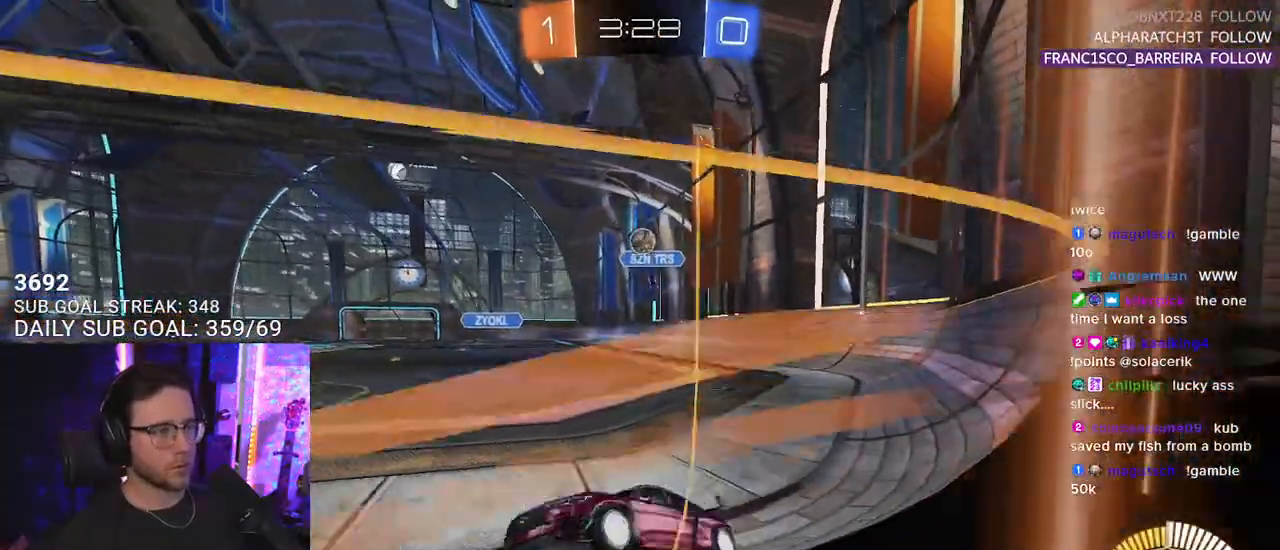
{"buttons": ["R2"], "left_stick": "center", "right_stick": "center", "events": [[200, "left_stick", "center"], [300, "left_stick", "left"], [467, "left_stick", "center"]]}
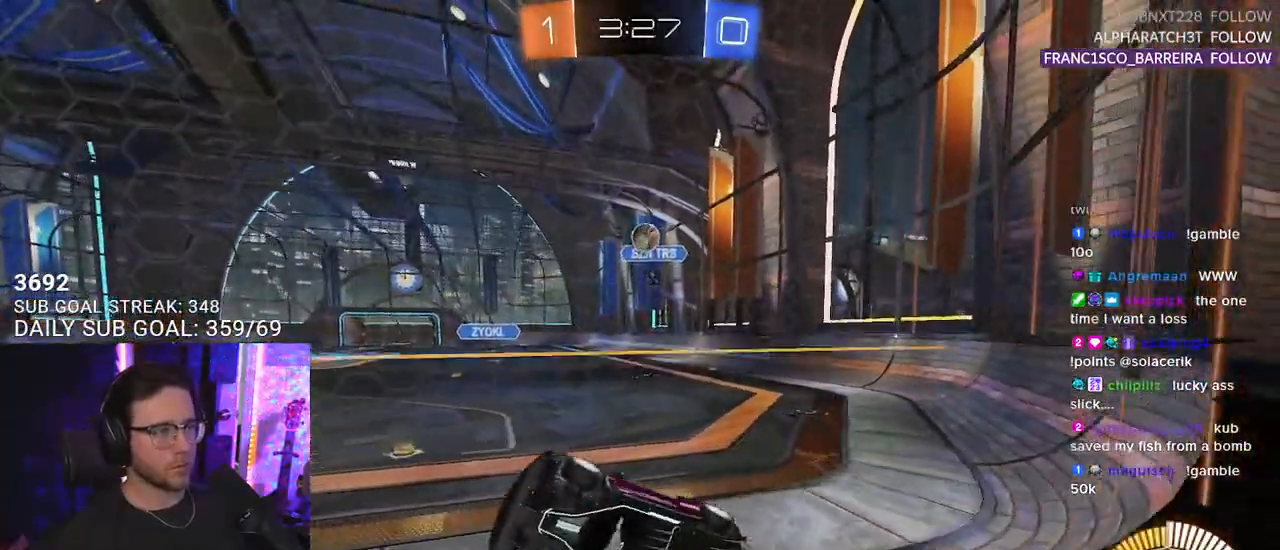
{"buttons": ["R2"], "left_stick": "center", "right_stick": "center"}
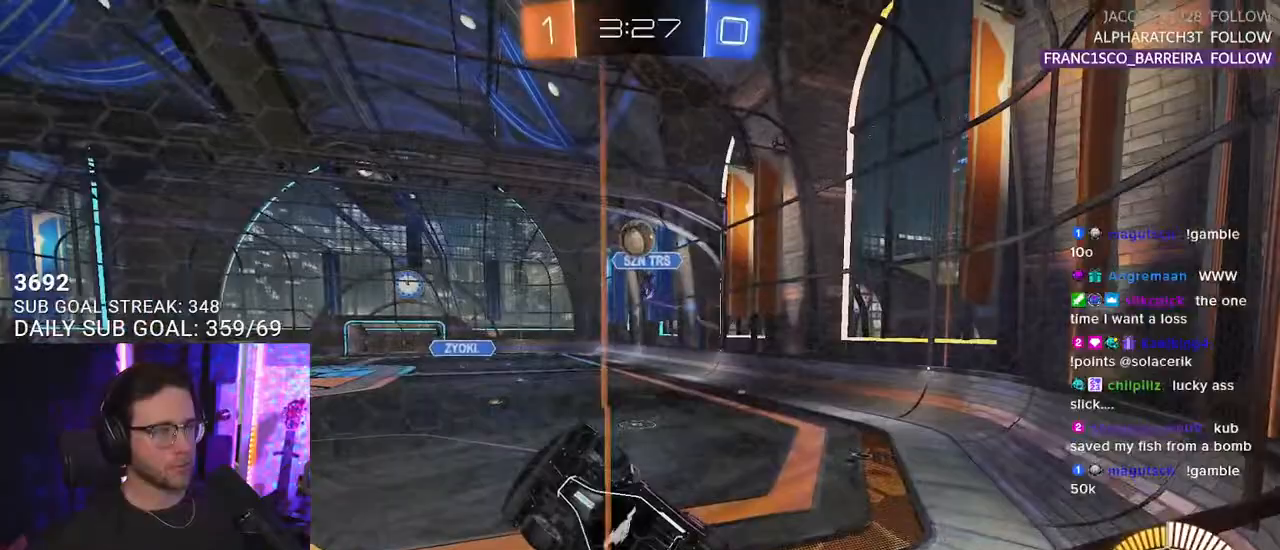
{"buttons": ["R2", "L3"], "left_stick": "left", "right_stick": "center", "events": [[100, "CROSS", "down"], [100, "L3", "down"], [100, "left_stick", "down-left"], [200, "CROSS", "up"], [317, "left_stick", "up-left"], [500, "left_stick", "left"]]}
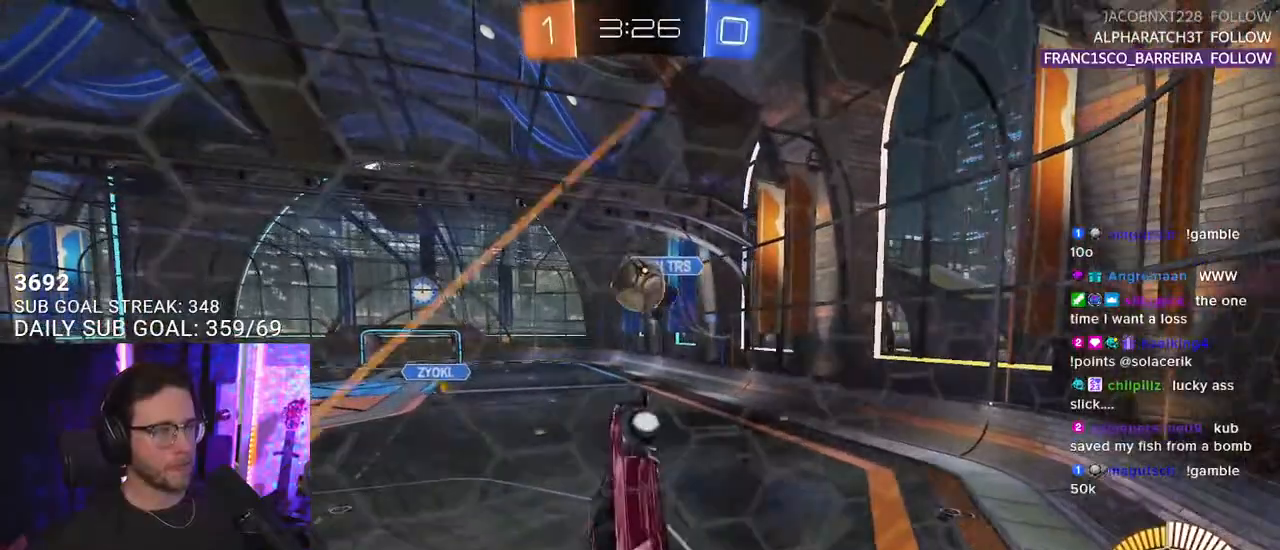
{"buttons": ["CROSS", "SQUARE", "R1", "R2", "L3"], "left_stick": "right", "right_stick": "center", "events": [[17, "left_stick", "down-left"], [133, "L3", "up"], [133, "left_stick", "up"], [233, "R1", "down"], [350, "CROSS", "down"], [350, "L2", "down"], [417, "L2", "up"], [450, "L3", "down"], [483, "SQUARE", "down"], [483, "left_stick", "right"]]}
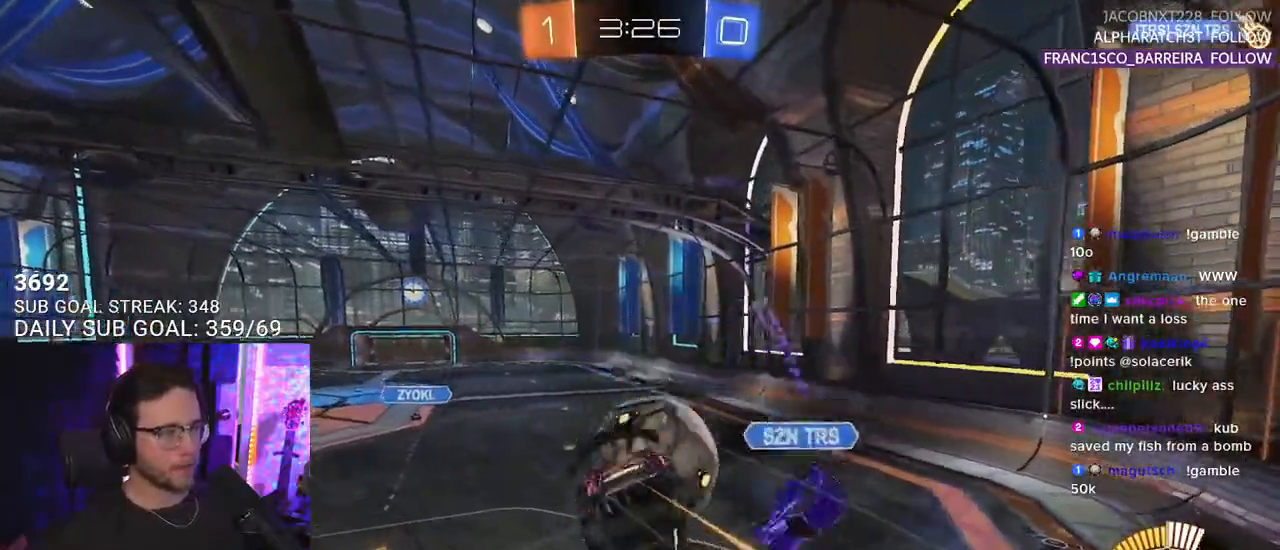
{"buttons": ["R2", "L3"], "left_stick": "down", "right_stick": "center", "events": [[67, "left_stick", "down"], [117, "CROSS", "up"], [467, "R1", "up"], [467, "SQUARE", "up"]]}
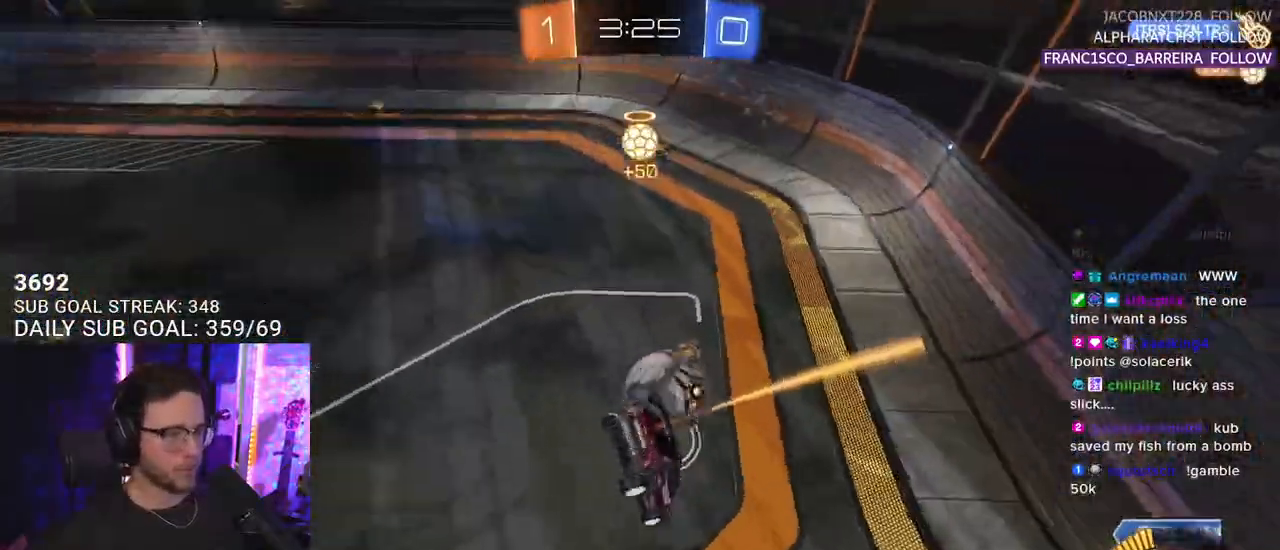
{"buttons": ["R2"], "left_stick": "down-left", "right_stick": "center", "events": [[117, "left_stick", "down-right"], [383, "left_stick", "down"], [433, "L3", "up"], [500, "left_stick", "down-left"]]}
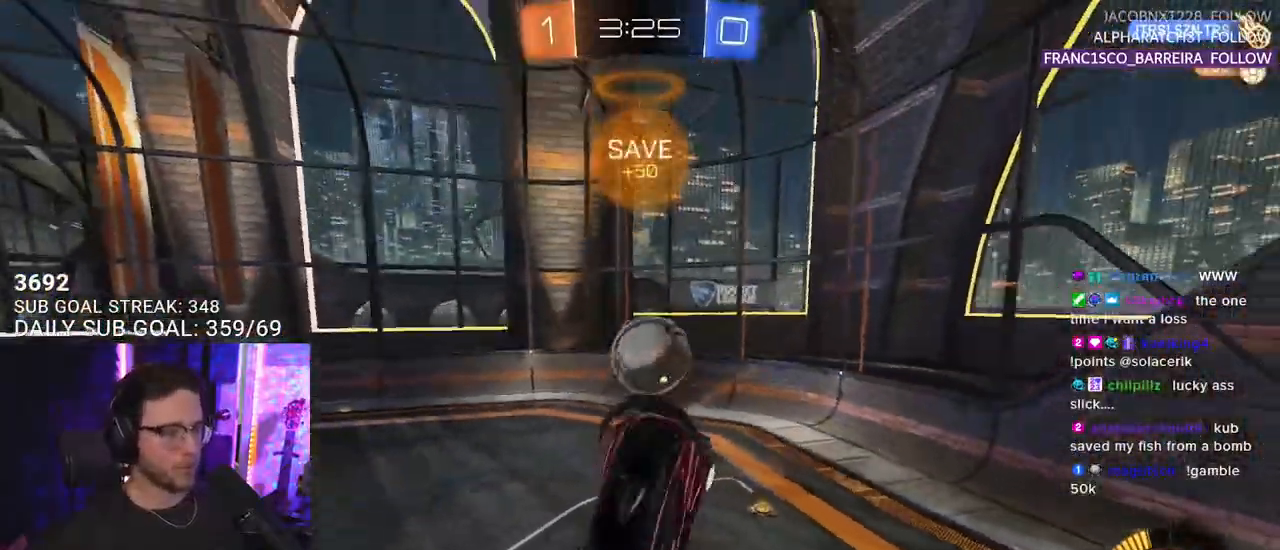
{"buttons": ["R2"], "left_stick": "up-left", "right_stick": "center", "events": [[100, "left_stick", "center"], [267, "left_stick", "down-left"], [417, "left_stick", "up-left"]]}
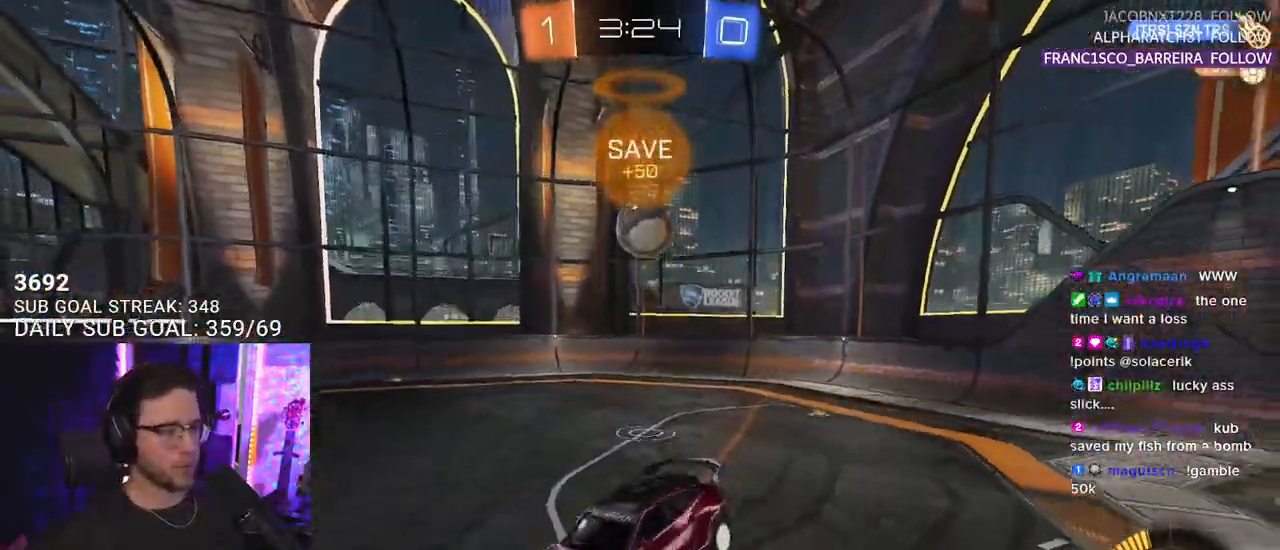
{"buttons": ["R2"], "left_stick": "up-left", "right_stick": "center", "events": []}
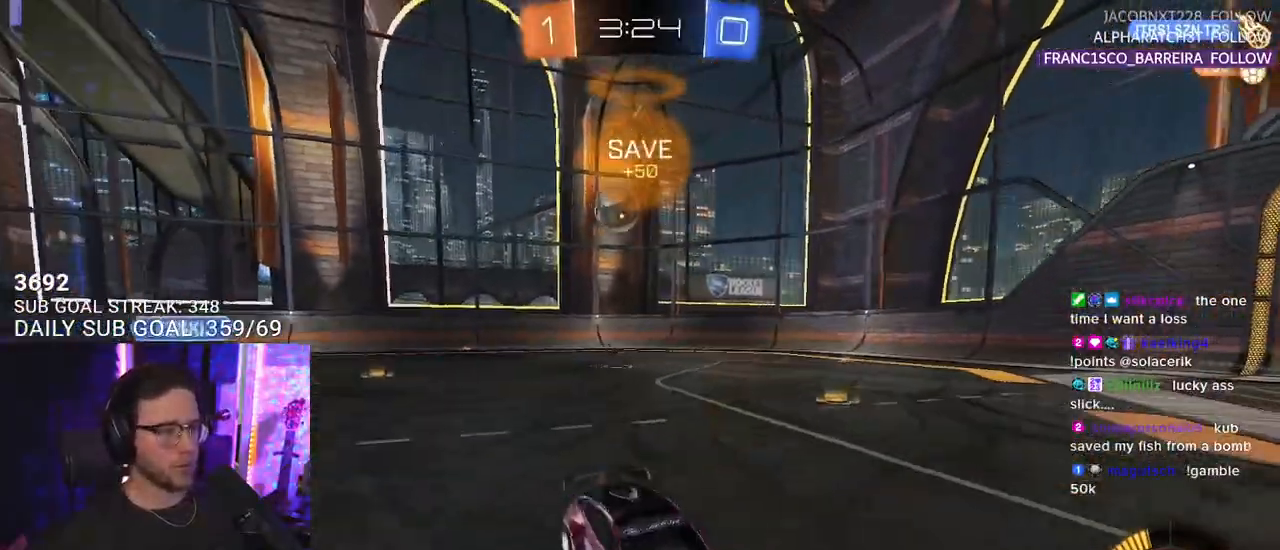
{"buttons": ["R2"], "left_stick": "up-left", "right_stick": "center", "events": [[100, "TRIANGLE", "down"], [200, "TRIANGLE", "up"]]}
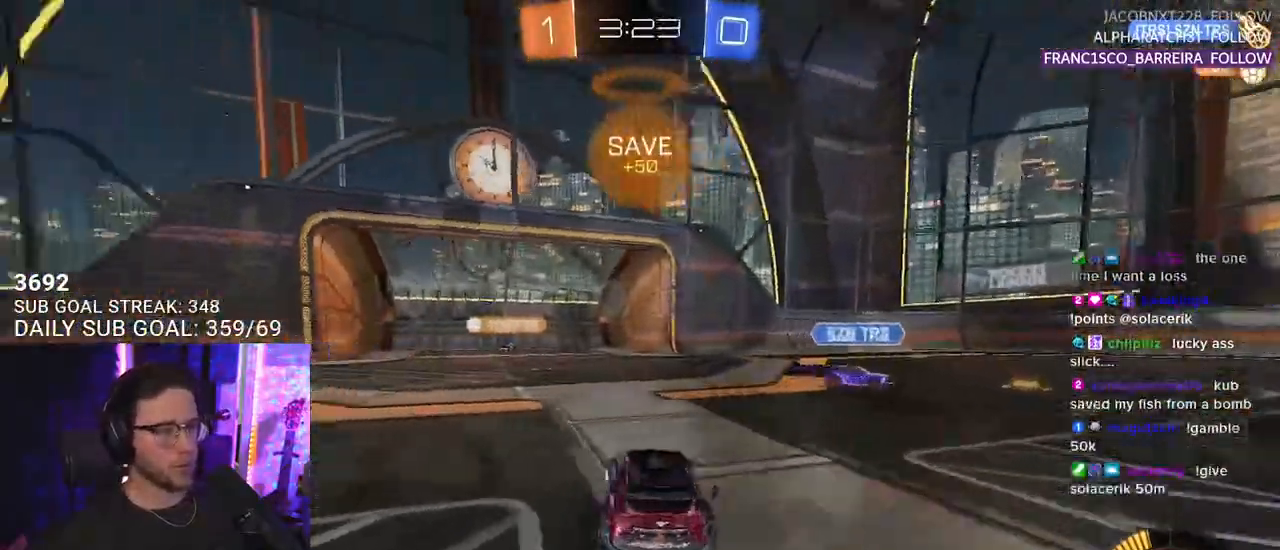
{"buttons": ["R2"], "left_stick": "center", "right_stick": "center", "events": [[50, "TRIANGLE", "down"], [100, "left_stick", "center"], [133, "TRIANGLE", "up"]]}
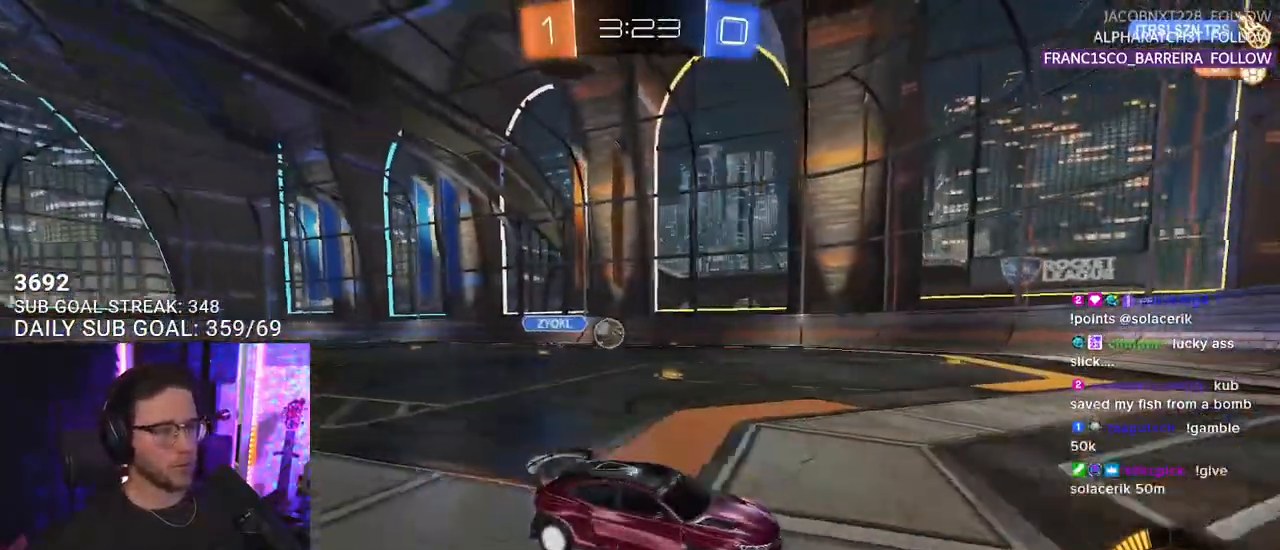
{"buttons": ["R2"], "left_stick": "center", "right_stick": "center", "events": [[267, "left_stick", "right"], [433, "left_stick", "center"]]}
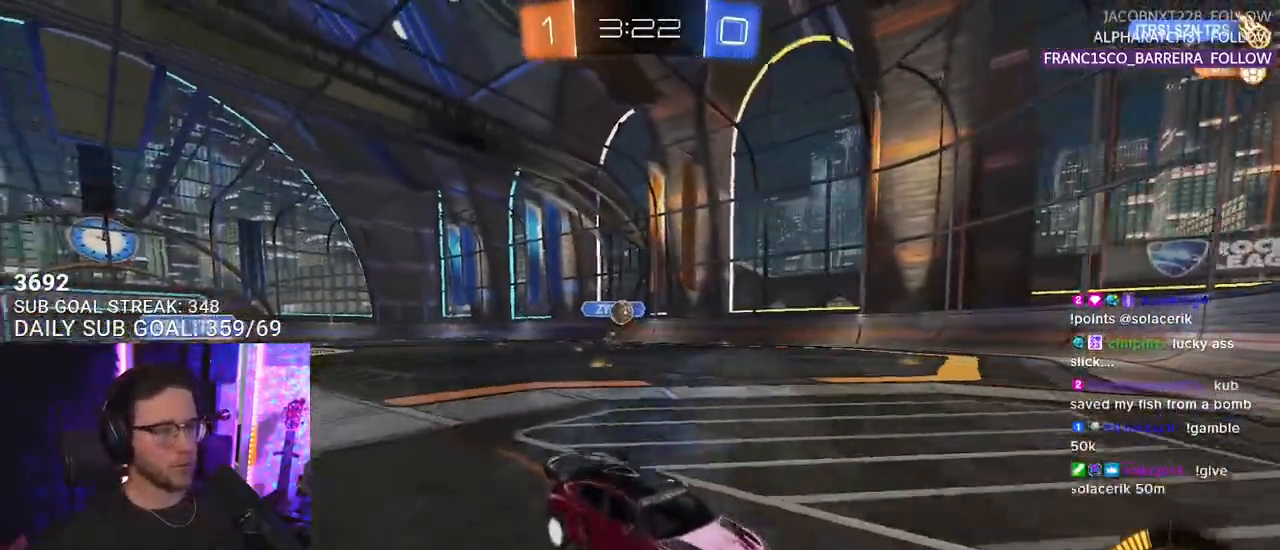
{"buttons": ["R2"], "left_stick": "left", "right_stick": "center", "events": [[200, "left_stick", "right"], [467, "left_stick", "left"]]}
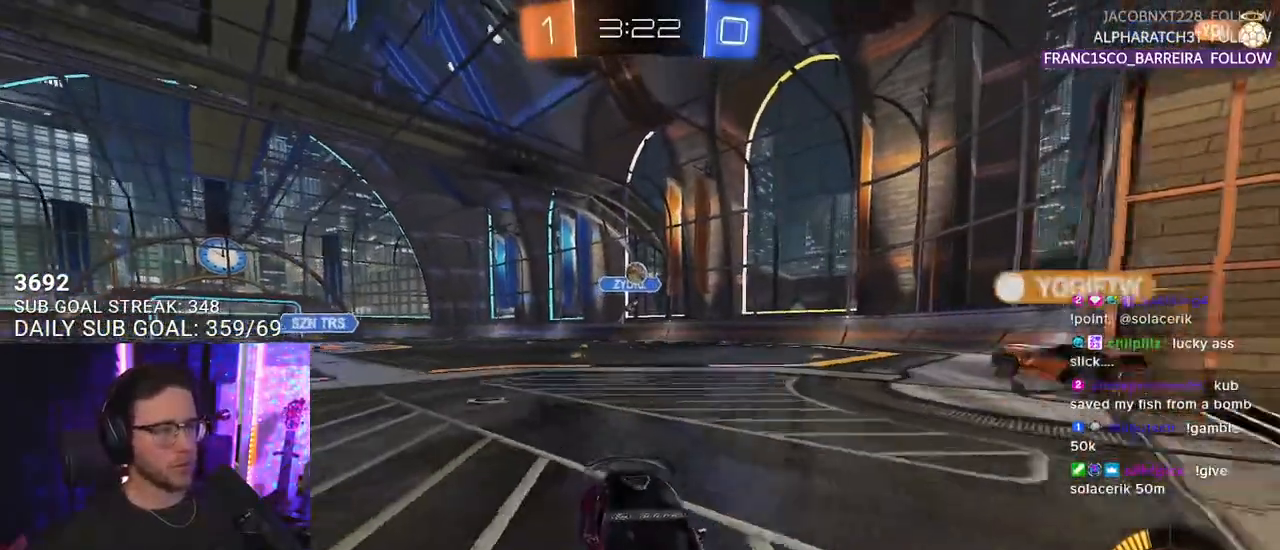
{"buttons": ["R2"], "left_stick": "left", "right_stick": "center", "events": [[117, "SQUARE", "down"], [350, "SQUARE", "up"]]}
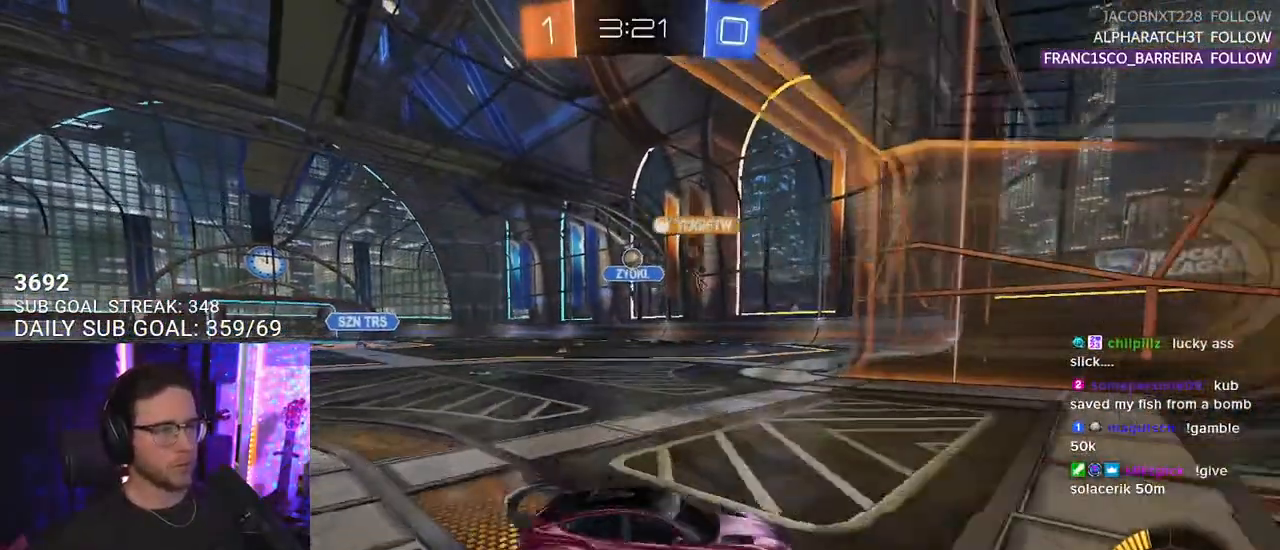
{"buttons": ["R2"], "left_stick": "left", "right_stick": "center", "events": []}
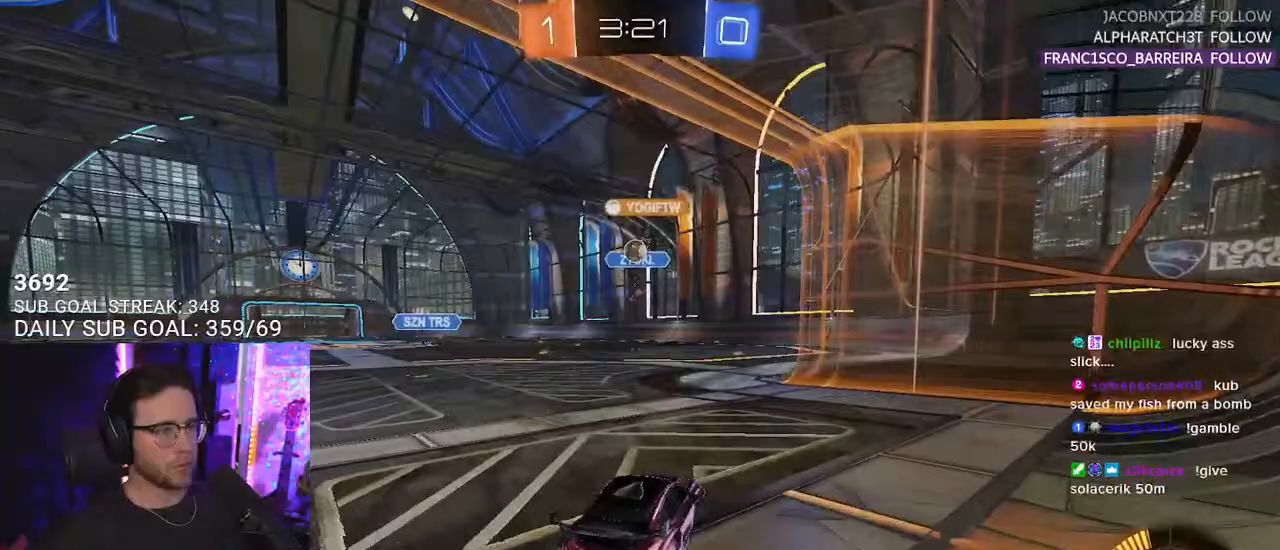
{"buttons": ["R2"], "left_stick": "center", "right_stick": "center", "events": [[117, "left_stick", "center"], [400, "left_stick", "right"], [500, "left_stick", "center"]]}
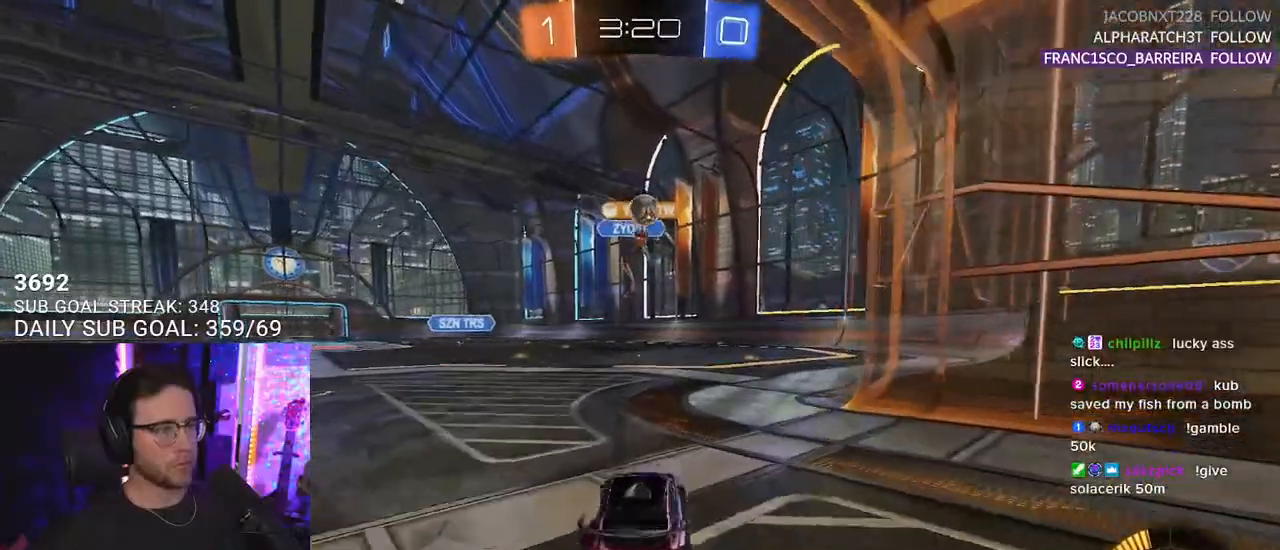
{"buttons": ["CROSS", "R2"], "left_stick": "down", "right_stick": "center", "events": [[117, "L2", "down"], [133, "left_stick", "right"], [150, "R2", "up"], [233, "left_stick", "down-right"], [333, "CROSS", "down"], [333, "R2", "down"], [400, "L2", "up"], [433, "L3", "down"], [433, "left_stick", "down"], [483, "L3", "up"]]}
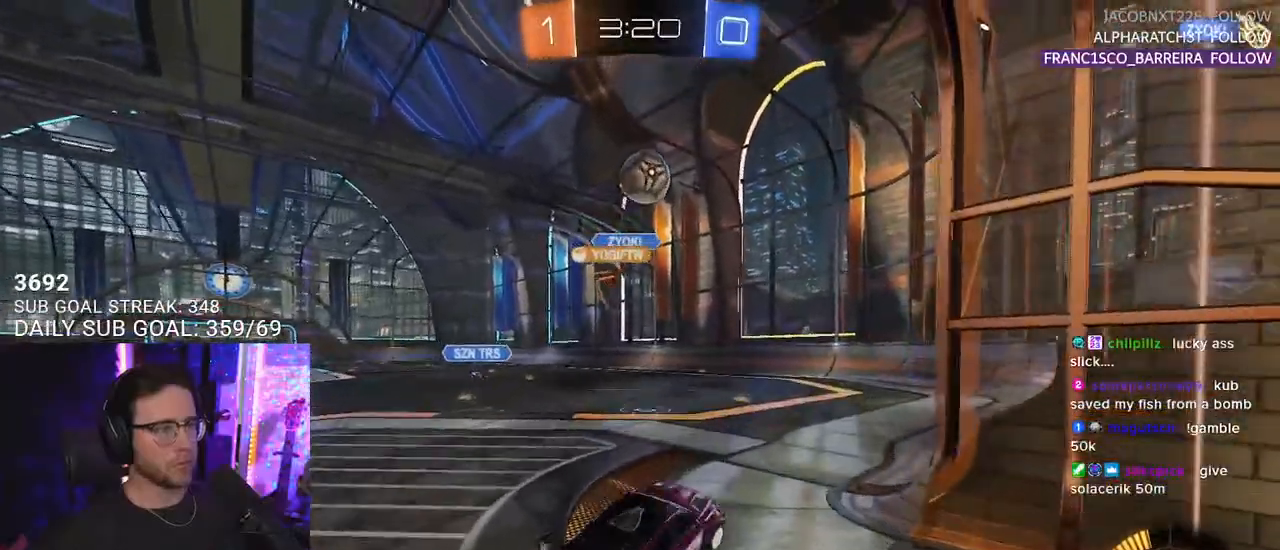
{"buttons": ["R1", "R2"], "left_stick": "up", "right_stick": "center", "events": [[83, "CROSS", "up"], [83, "R1", "down"], [83, "left_stick", "center"], [100, "CROSS", "down"], [150, "L3", "down"], [167, "left_stick", "up-left"], [250, "CROSS", "up"], [300, "left_stick", "up"], [367, "L3", "up"]]}
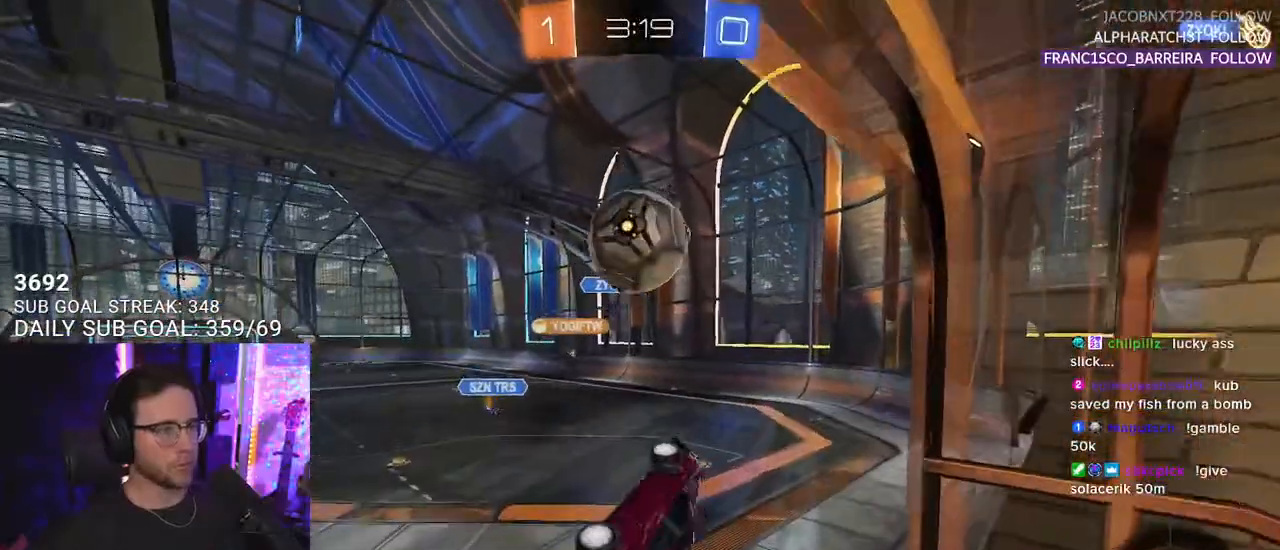
{"buttons": ["R1", "R2", "L3"], "left_stick": "down", "right_stick": "center", "events": [[33, "R1", "up"], [117, "L3", "down"], [167, "R1", "down"], [217, "left_stick", "down-right"], [283, "left_stick", "down"]]}